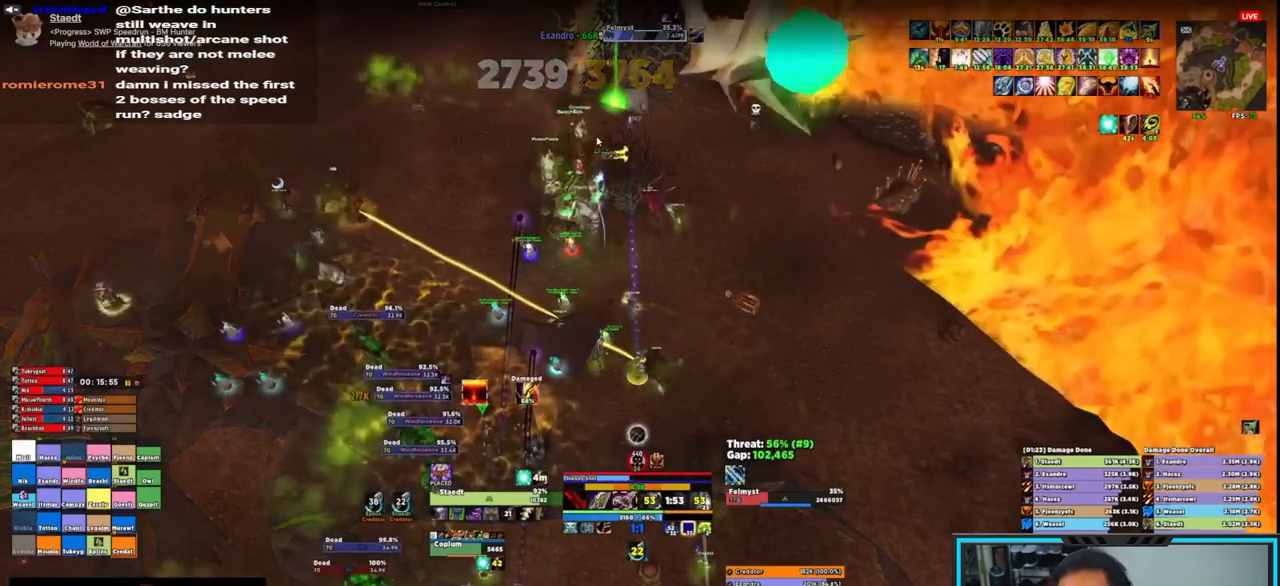
Gameplay with keyboard and mouse; each line is a JSON object with the keys and mouse buttons held at the frame after it. "events" lists presses ("down") and releases ("up") of "1", "2", "3", "4", "5", "a", "alt", "c", "caps_lock", "ctrl", "d", "e", "f", "g", "q", "r", "s", "shift", "space", "t", "tab", "v", "w", "x", "z", "mouse_left", "mouse_wheel", "mouse_right", "mouse_mb4" and "mouse_mb5" between this image and that frame as [ms after this image, input, new state], when the widget could be followed in between. "mouse_left", "mouse_wheel", "mouse_right", "mouse_mb4", "mouse_mb5" = the "left", "wheel", "right", "mb4", "mb5" buttons of the "mouse" list. No other keys are recorded. "wheel" means that the mouse wheel is clicked or scrolled. Not read: mouse_move.
{"keys": [], "mouse": ["right"], "events": [[150, "q", "up"]]}
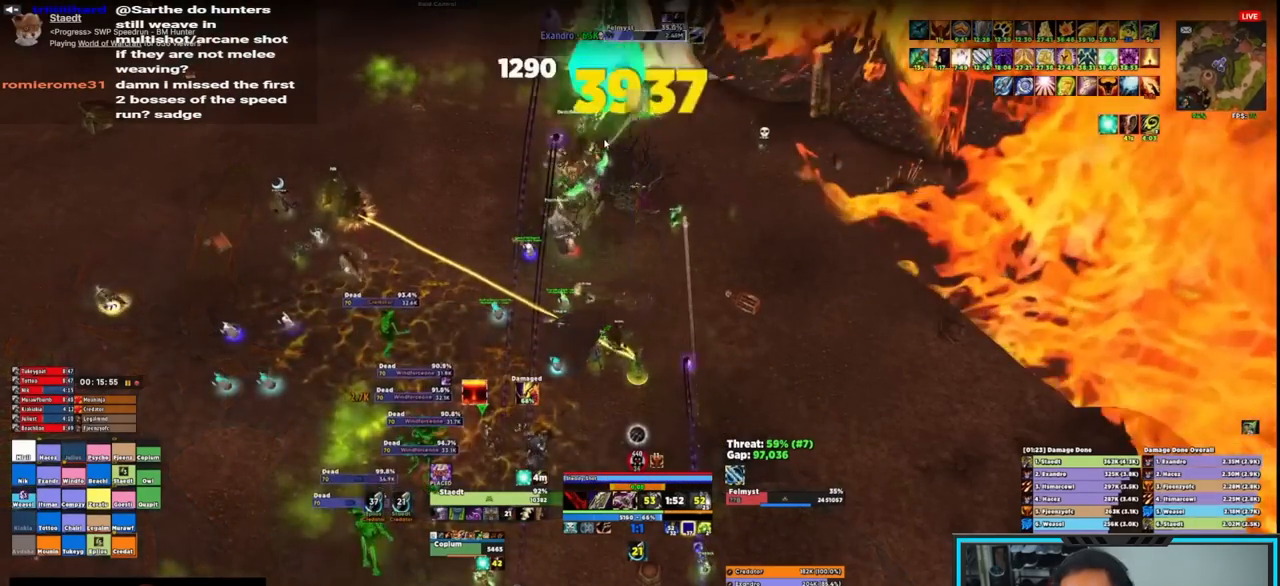
{"keys": [], "mouse": ["right"], "events": [[267, "q", "down"], [367, "q", "up"], [400, "q", "down"], [500, "q", "up"]]}
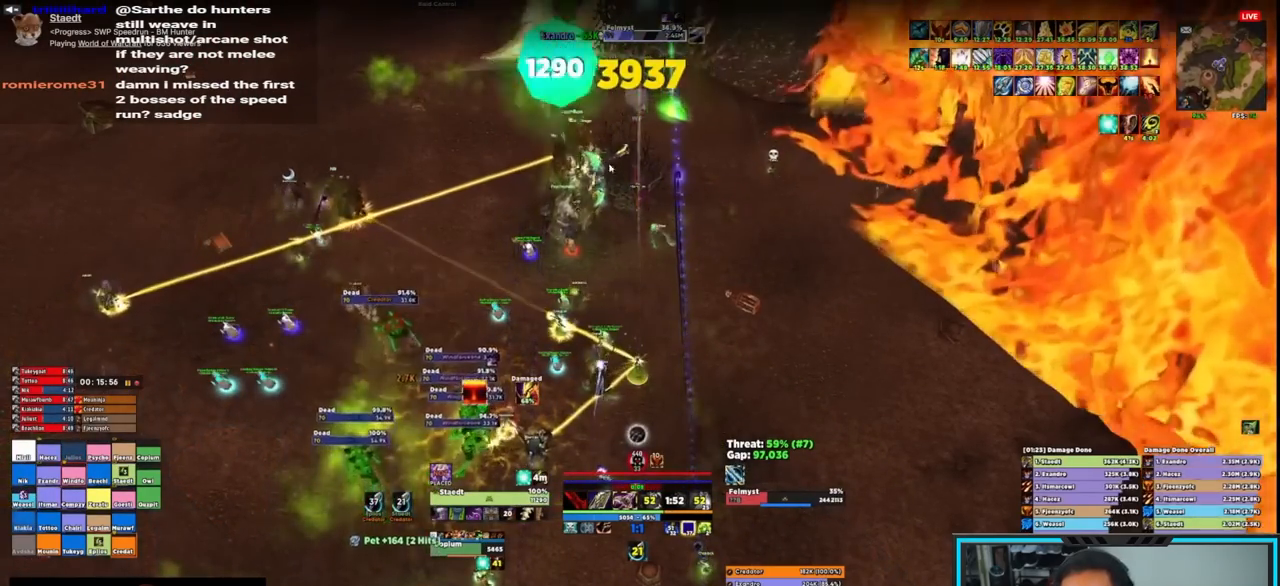
{"keys": ["q"], "mouse": ["right"], "events": [[67, "q", "down"], [167, "q", "up"], [217, "q", "down"], [317, "q", "up"], [350, "q", "down"], [450, "q", "up"], [500, "q", "down"]]}
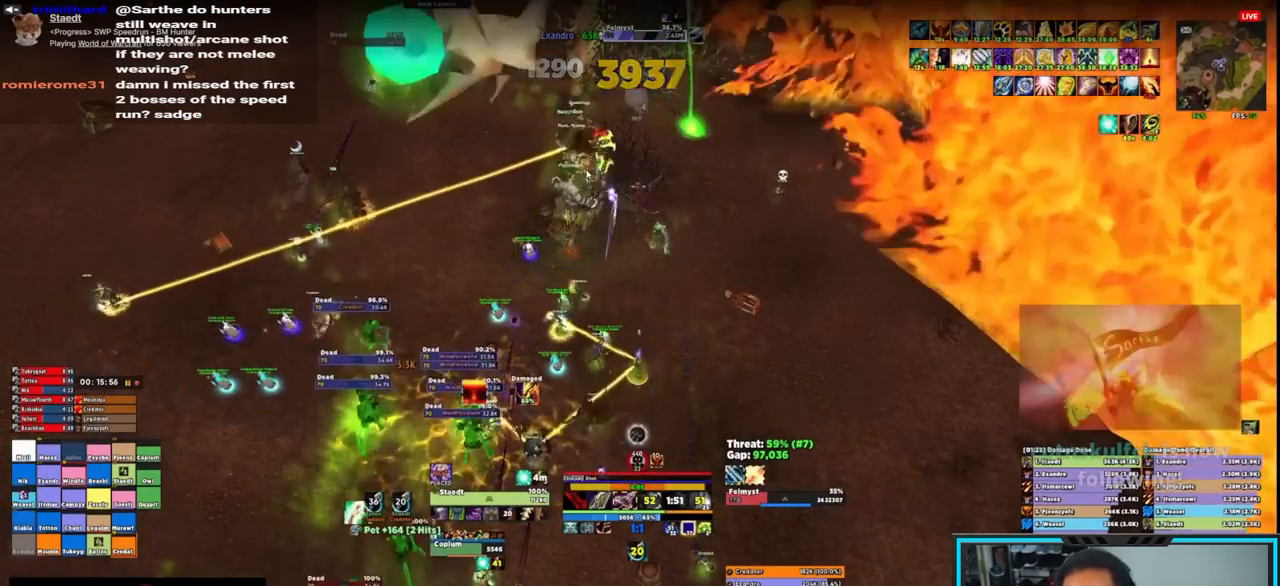
{"keys": [], "mouse": ["right"], "events": [[83, "q", "up"], [183, "q", "down"], [217, "q", "up"], [317, "q", "down"], [450, "q", "up"]]}
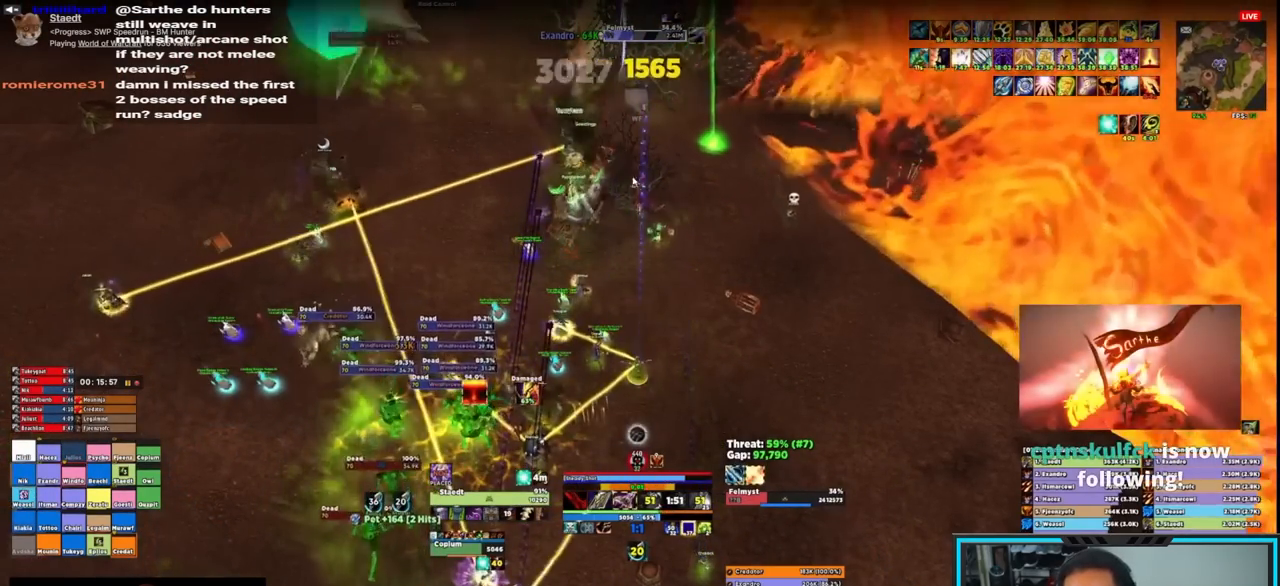
{"keys": [], "mouse": ["right"], "events": []}
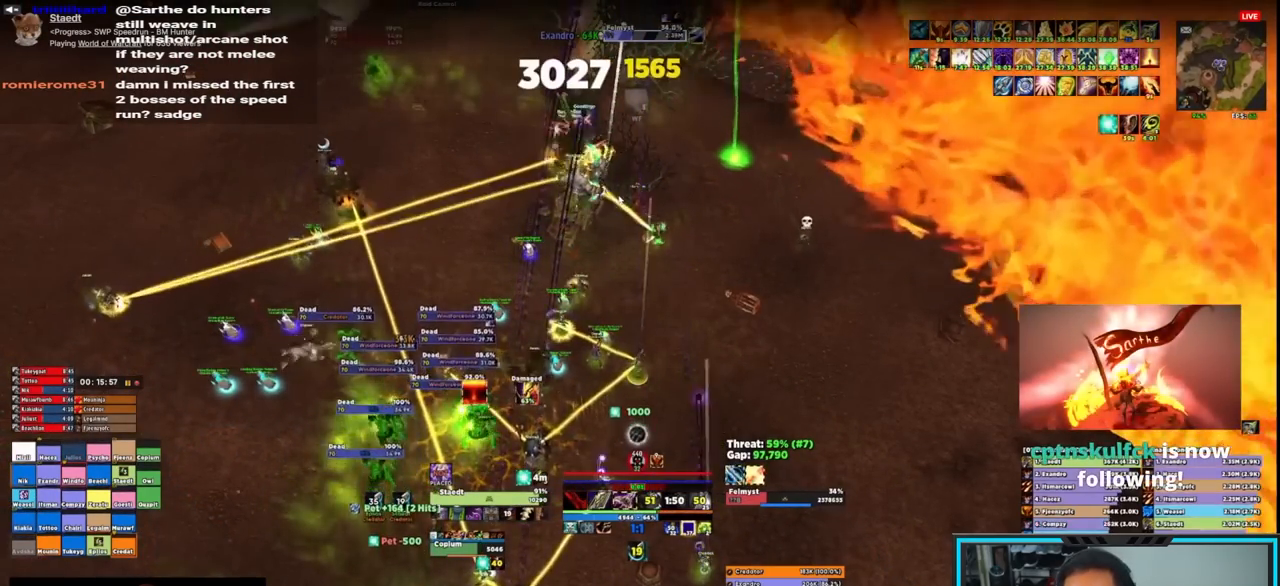
{"keys": ["q"], "mouse": ["right"], "events": [[67, "q", "down"], [117, "q", "up"], [200, "q", "down"], [250, "q", "up"], [350, "q", "down"], [433, "q", "up"], [483, "q", "down"]]}
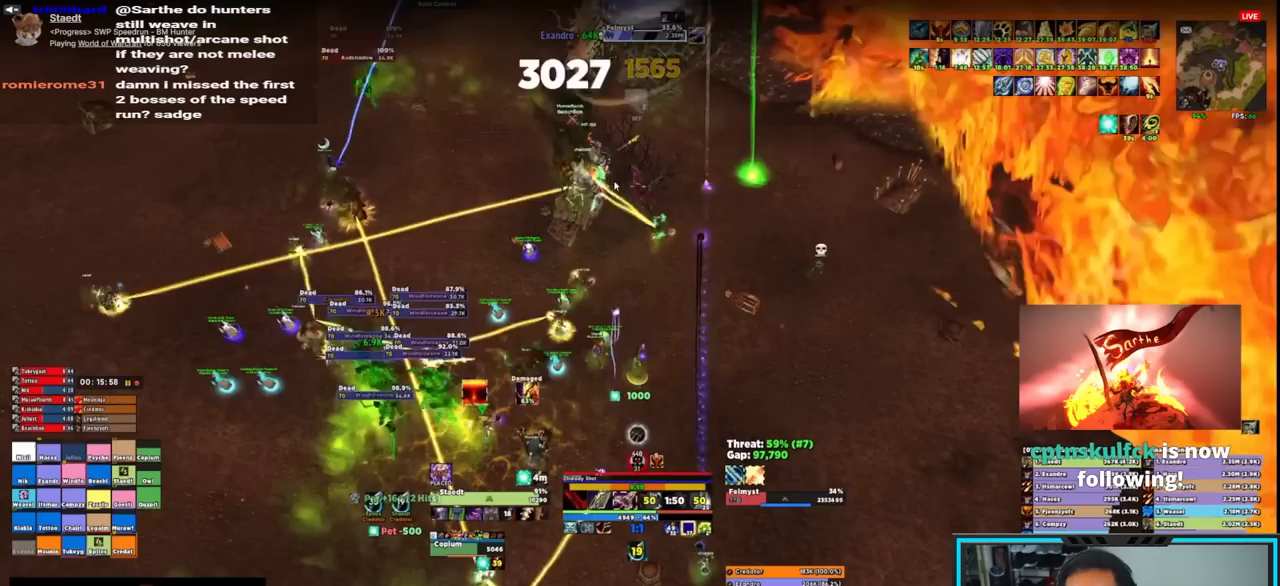
{"keys": [], "mouse": ["right"], "events": [[83, "q", "up"], [117, "q", "down"], [183, "q", "up"], [283, "q", "down"], [367, "q", "up"], [417, "q", "down"], [467, "q", "up"]]}
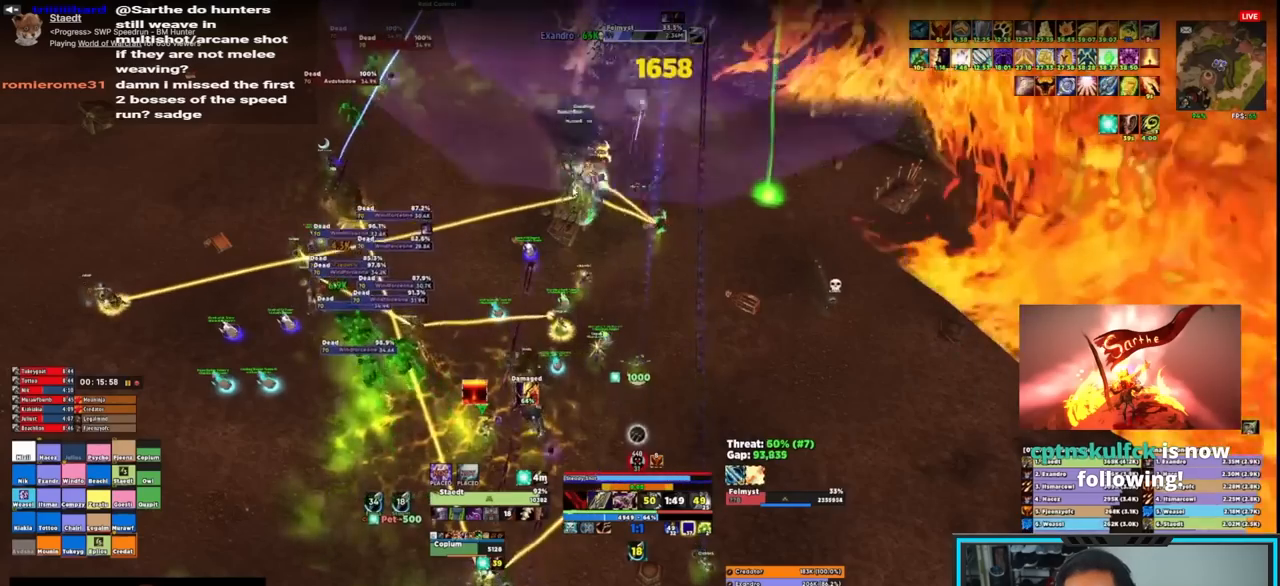
{"keys": [], "mouse": ["right"], "events": [[17, "q", "down"], [100, "q", "up"]]}
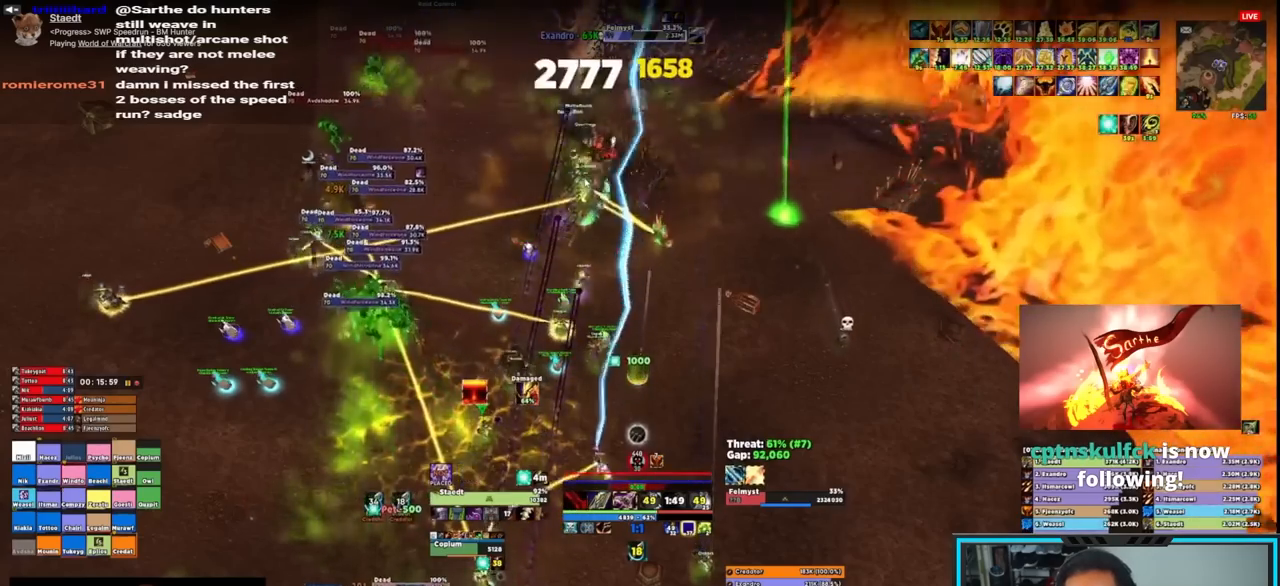
{"keys": [], "mouse": ["right"], "events": [[117, "q", "down"], [167, "q", "up"], [250, "q", "down"], [300, "q", "up"], [400, "q", "down"], [433, "q", "up"]]}
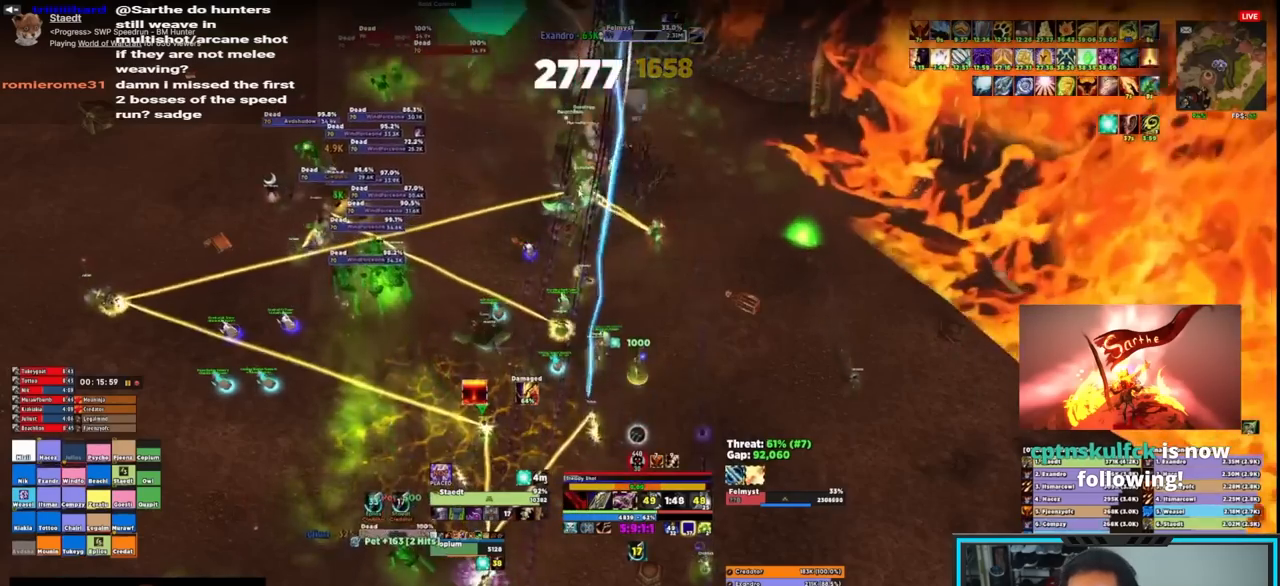
{"keys": [], "mouse": ["right"], "events": [[33, "q", "down"], [133, "q", "up"], [183, "q", "down"], [267, "q", "up"], [317, "q", "down"], [450, "q", "up"]]}
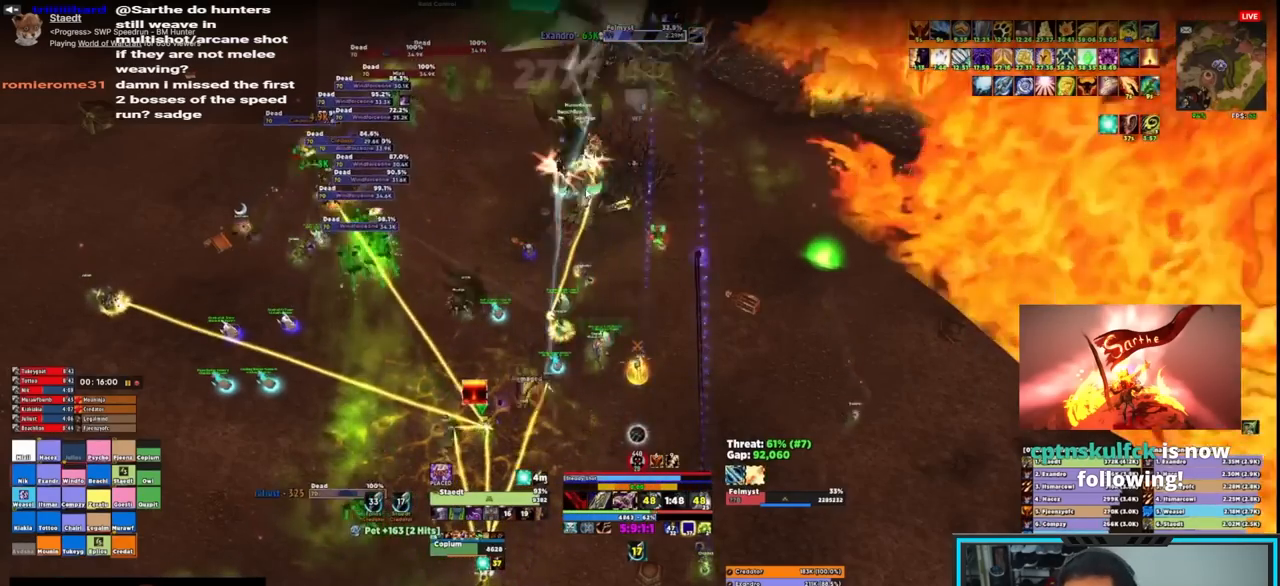
{"keys": [], "mouse": ["right"], "events": []}
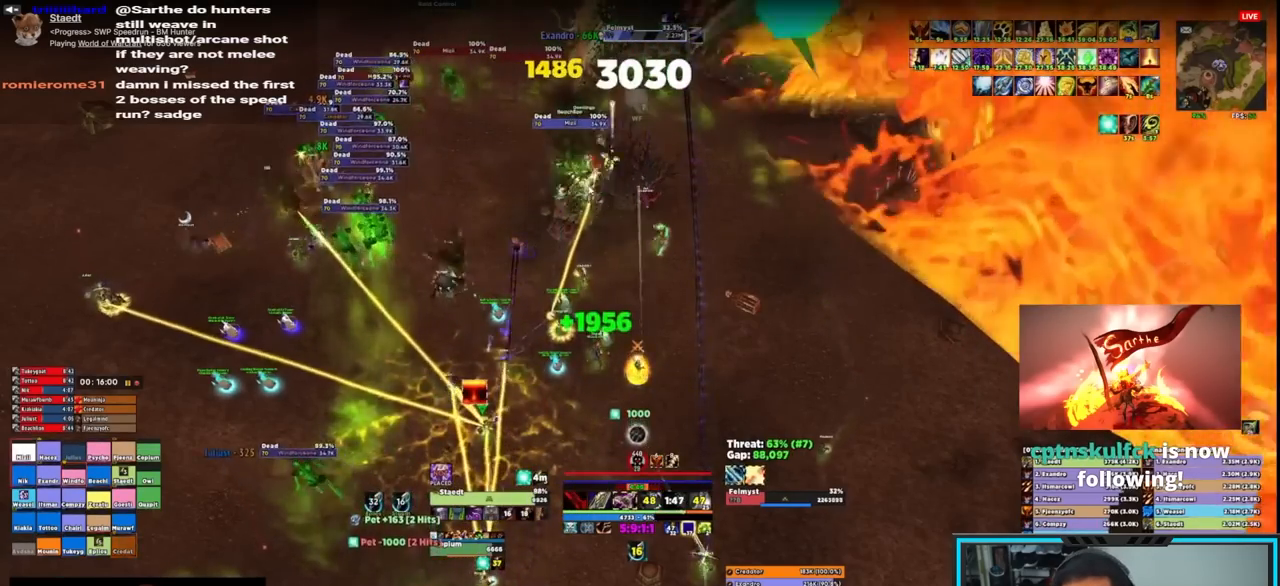
{"keys": [], "mouse": ["right"], "events": [[167, "q", "down"], [217, "q", "up"], [300, "q", "down"], [350, "q", "up"], [433, "q", "down"], [483, "q", "up"]]}
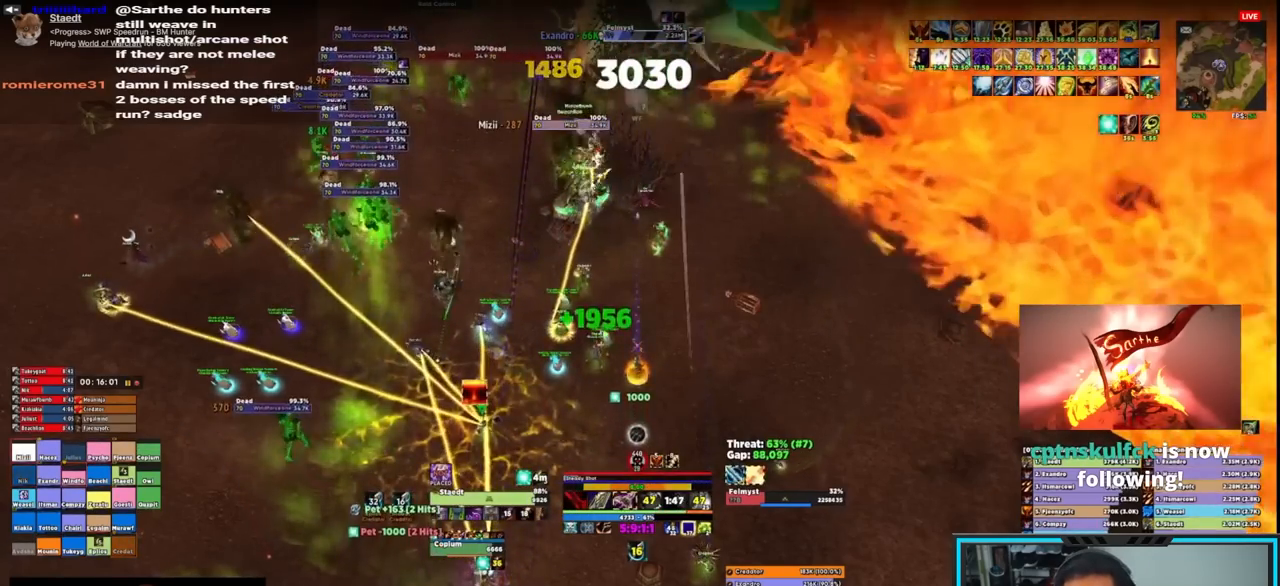
{"keys": ["q"], "mouse": ["right"], "events": [[50, "q", "down"], [133, "q", "up"], [250, "q", "down"], [283, "q", "up"], [317, "q", "down"], [417, "q", "up"], [467, "q", "down"]]}
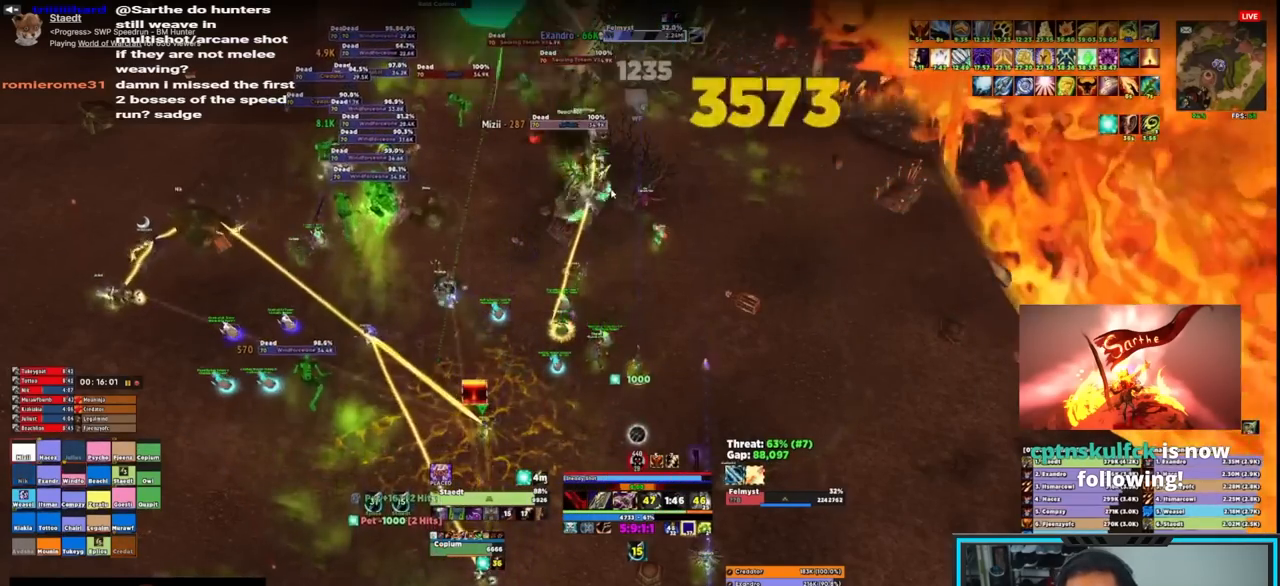
{"keys": [], "mouse": ["right"], "events": [[50, "q", "up"]]}
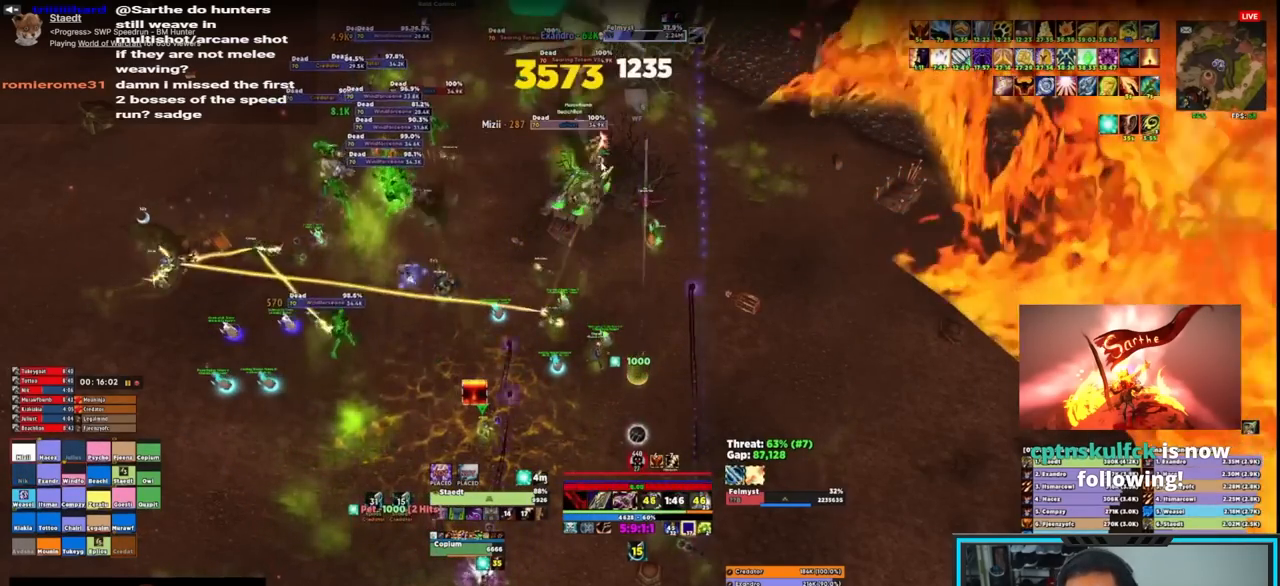
{"keys": ["q"], "mouse": ["right"], "events": [[67, "q", "down"], [117, "q", "up"], [217, "q", "down"], [250, "q", "up"], [350, "q", "down"], [433, "q", "up"], [483, "q", "down"]]}
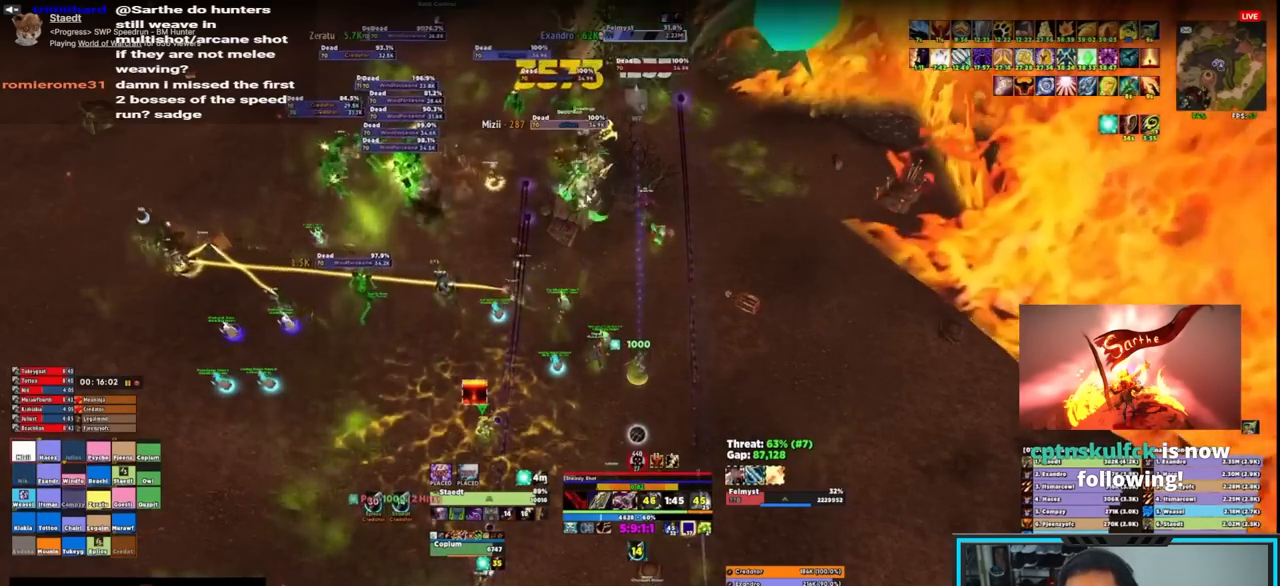
{"keys": [], "mouse": ["right"], "events": [[83, "q", "up"], [133, "q", "down"], [233, "q", "up"], [267, "q", "down"], [317, "q", "up"]]}
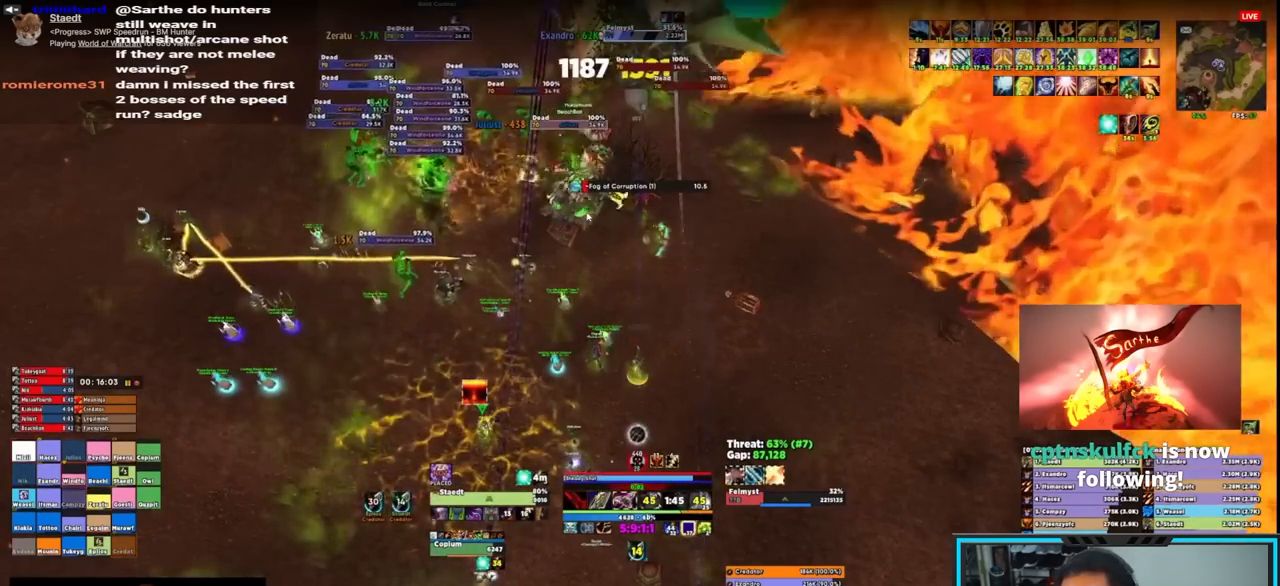
{"keys": ["q"], "mouse": ["right"], "events": [[233, "q", "down"], [300, "q", "up"], [333, "q", "down"], [433, "q", "up"], [483, "q", "down"]]}
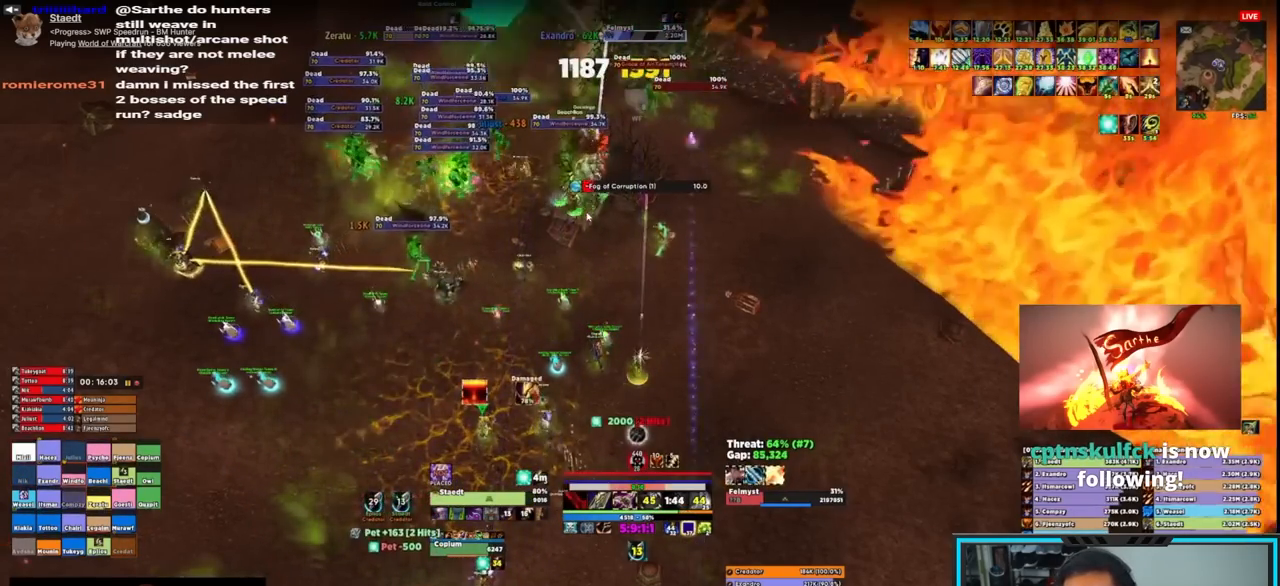
{"keys": [], "mouse": ["right"], "events": [[67, "q", "up"], [117, "q", "down"], [217, "q", "up"], [283, "q", "down"], [350, "q", "up"]]}
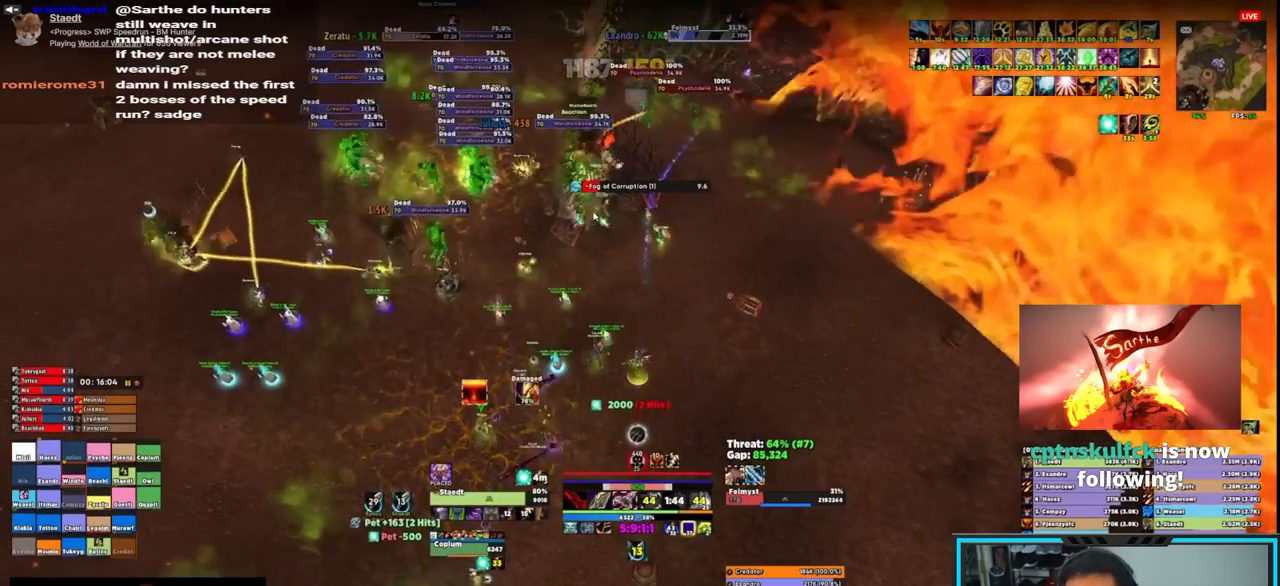
{"keys": [], "mouse": ["right"], "events": []}
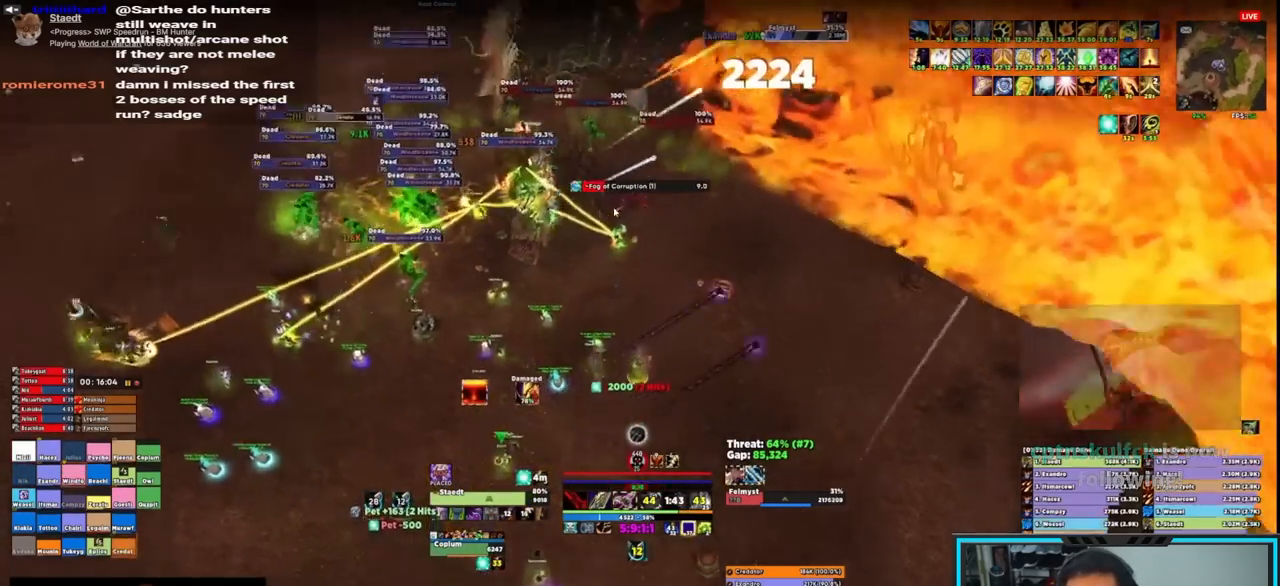
{"keys": ["alt"], "mouse": ["wheel", "right"], "events": [[50, "alt", "down"], [100, "mouse_wheel", "down"], [150, "mouse_wheel", "up"], [233, "mouse_wheel", "down"], [283, "mouse_wheel", "up"], [383, "mouse_wheel", "down"], [433, "mouse_wheel", "up"], [483, "mouse_wheel", "down"]]}
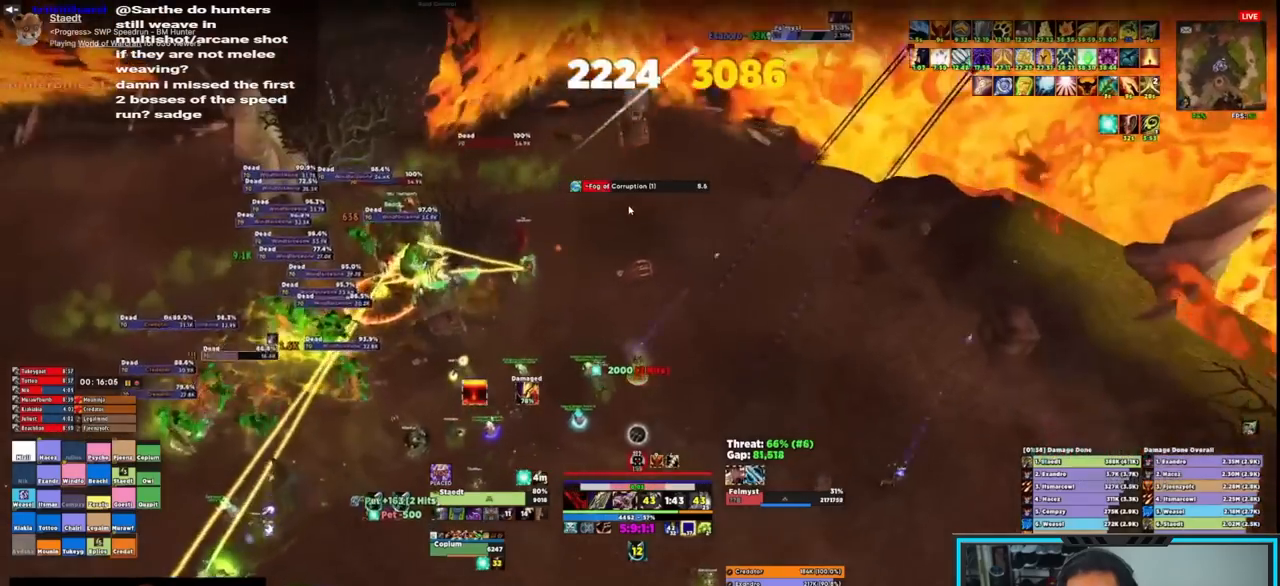
{"keys": ["a", "shift", "w"], "mouse": ["right"], "events": [[67, "mouse_wheel", "up"], [200, "a", "down"], [200, "alt", "up"], [300, "w", "down"], [350, "shift", "down"], [383, "e", "down"], [500, "e", "up"]]}
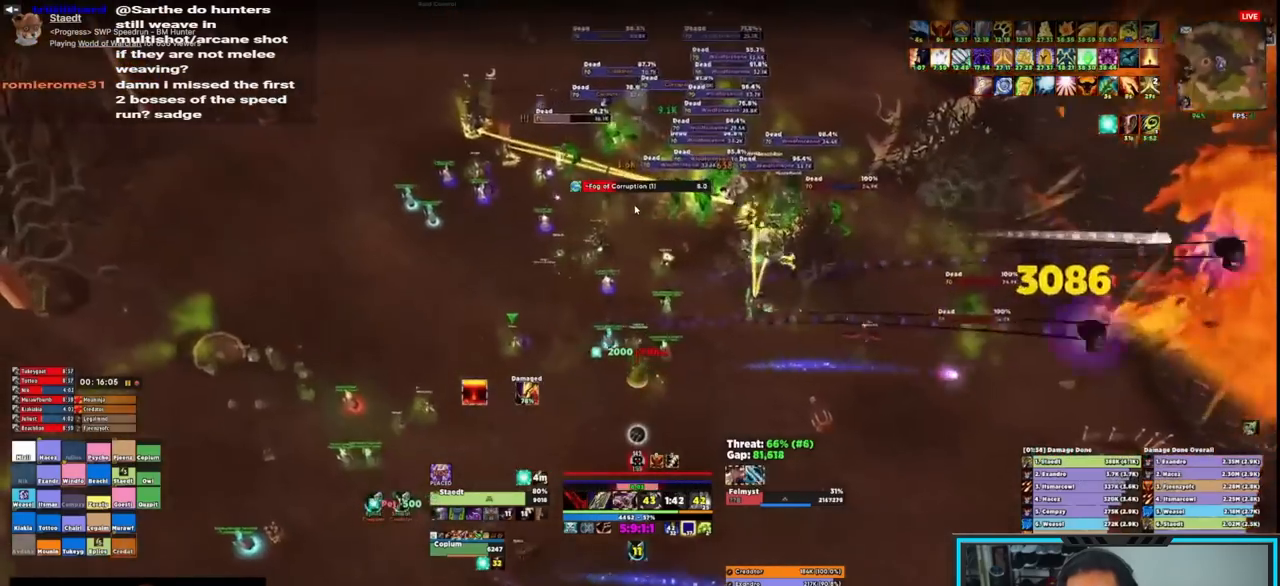
{"keys": ["a", "w"], "mouse": ["right"], "events": [[50, "e", "down"], [267, "e", "up"], [417, "shift", "up"]]}
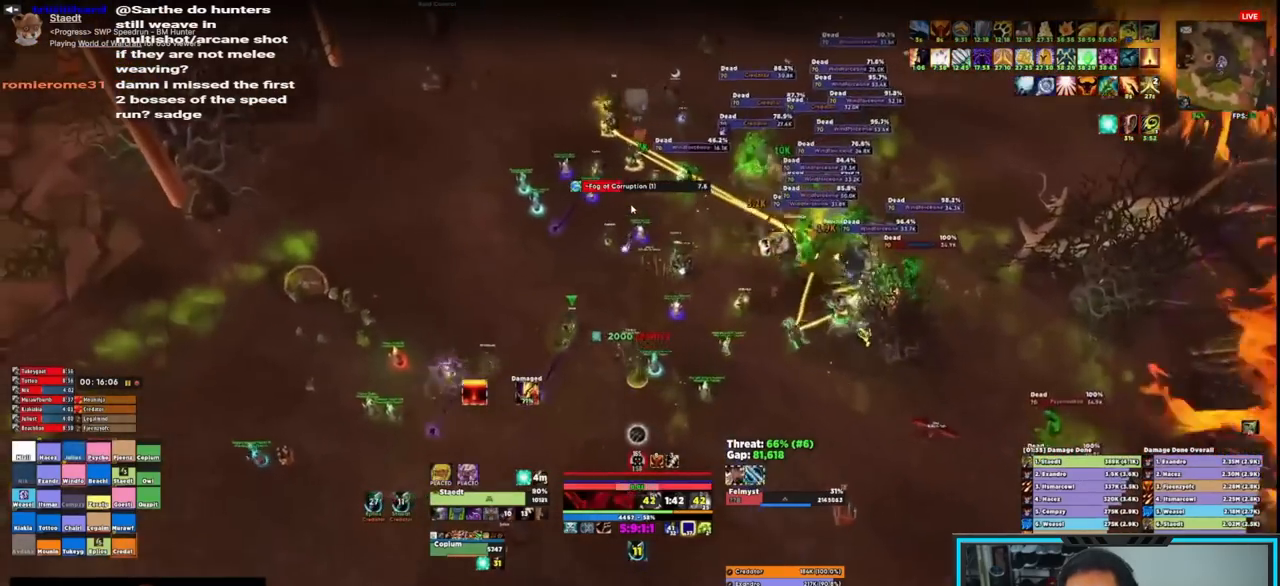
{"keys": ["w"], "mouse": ["right"], "events": [[383, "a", "up"]]}
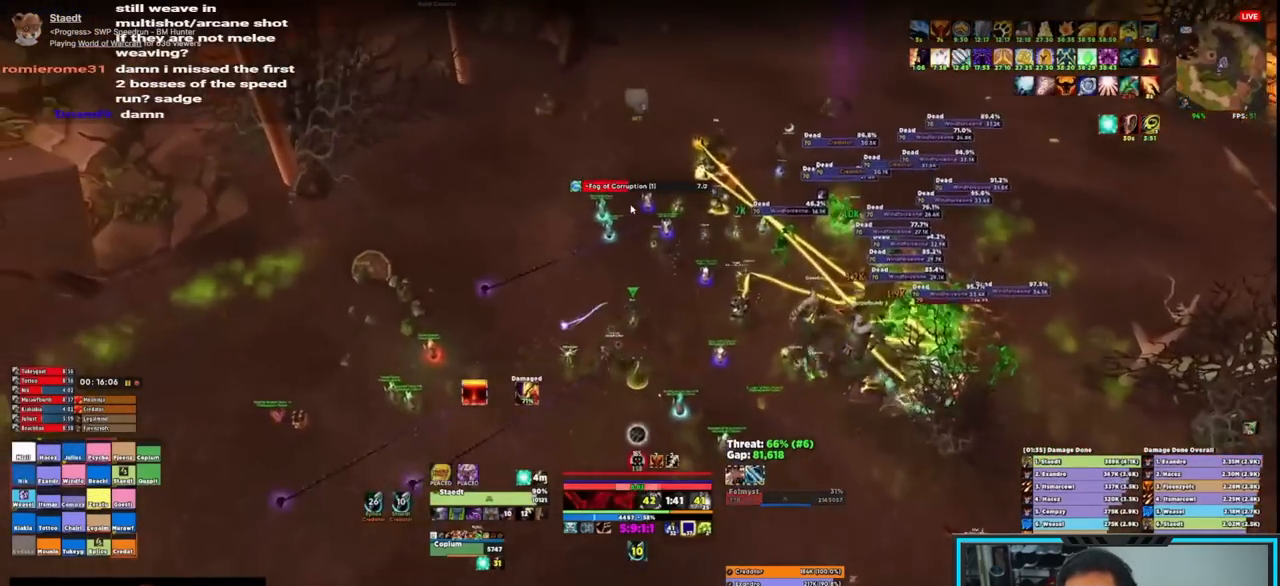
{"keys": ["w"], "mouse": ["left", "right"], "events": [[433, "mouse_left", "down"]]}
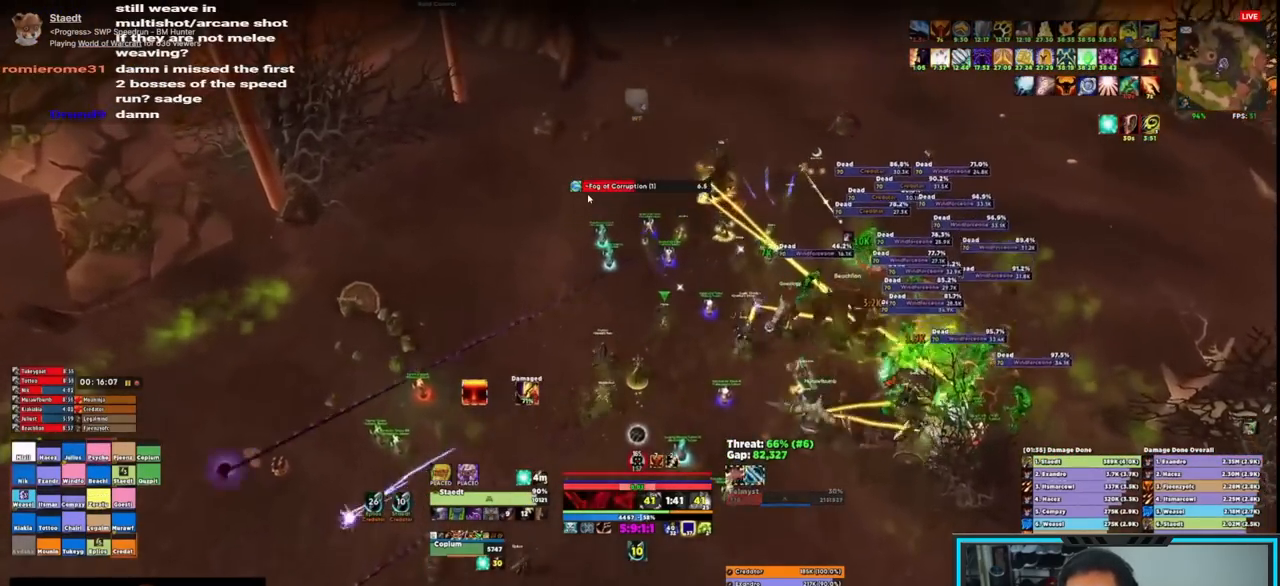
{"keys": ["w"], "mouse": ["left", "right"], "events": [[250, "mouse_mb5", "down"], [283, "mouse_mb5", "up"], [333, "a", "down"], [383, "mouse_left", "up"], [417, "mouse_left", "down"], [467, "a", "up"]]}
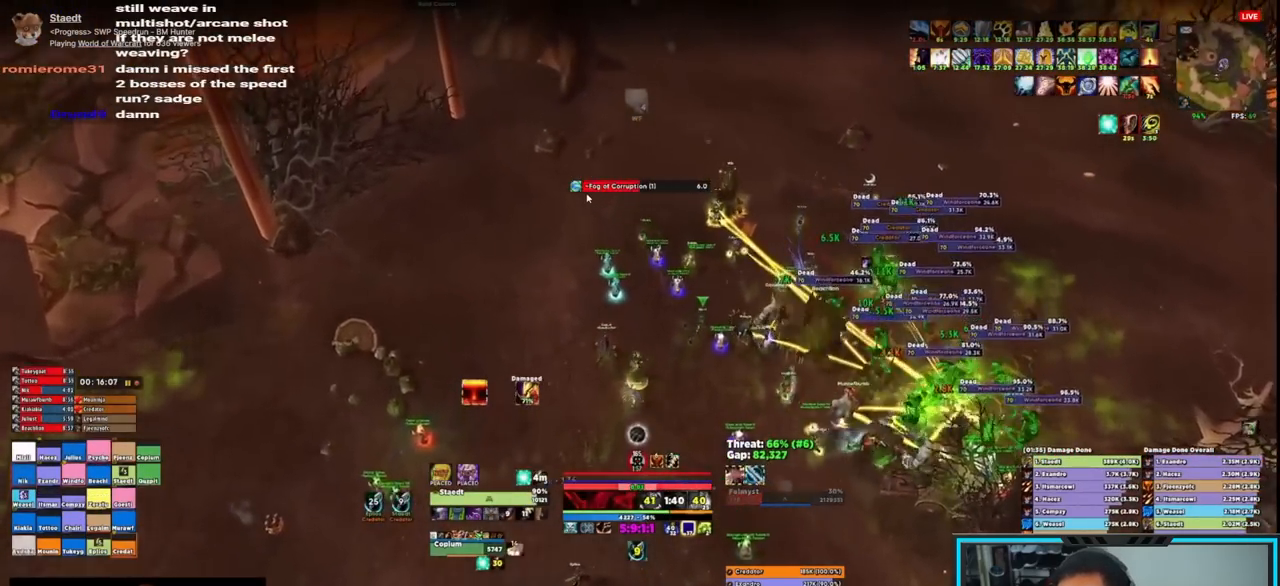
{"keys": ["w"], "mouse": ["left", "right"], "events": [[117, "w", "up"], [400, "w", "down"]]}